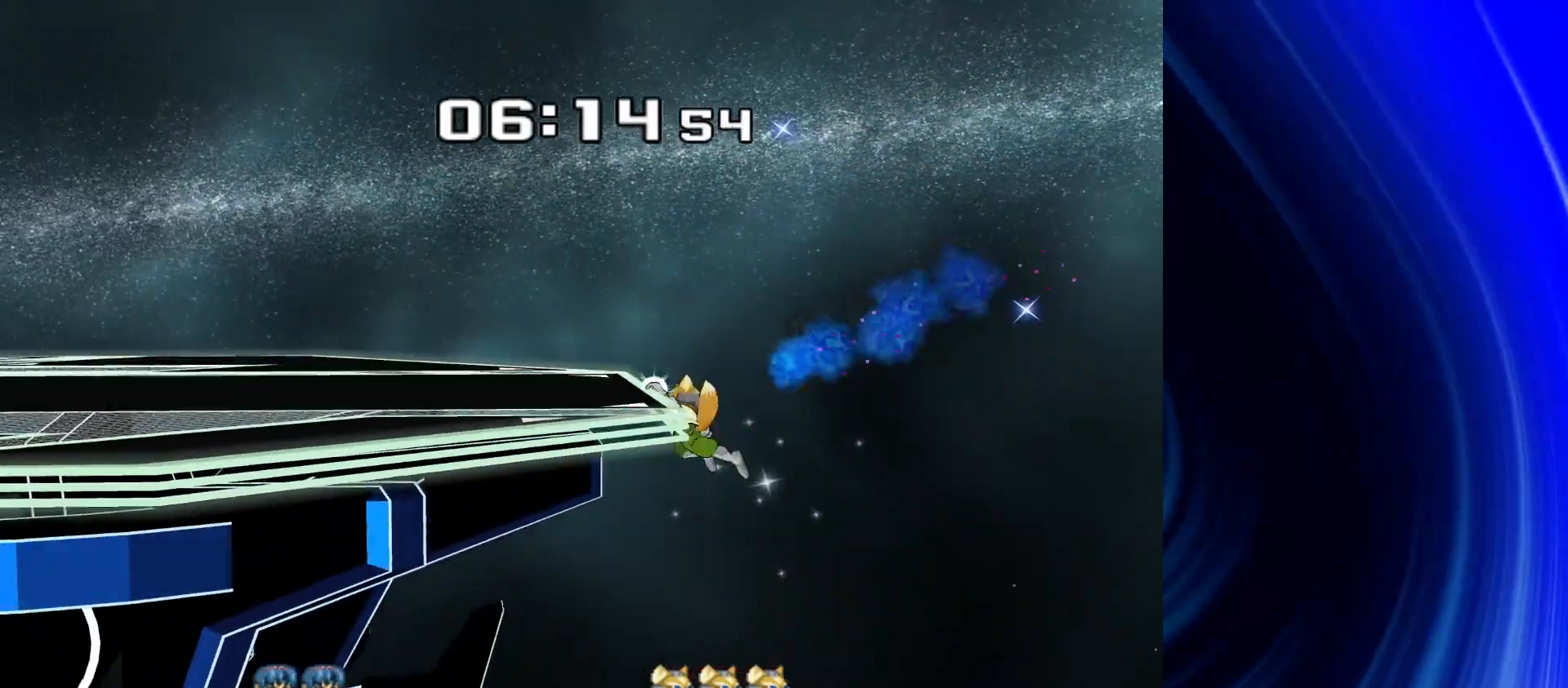
Gameplay with a controller (Nintendo layout); each line is a JSON object with the inputs held at the frame after it. "events" lists button and stick changes between this image and that frame as [ms after this image, input, new state], when the widget could be followed in between. Not read: L3 R3.
{"buttons": [], "left_stick": "center", "right_stick": "center", "events": [[383, "left_stick", "center"]]}
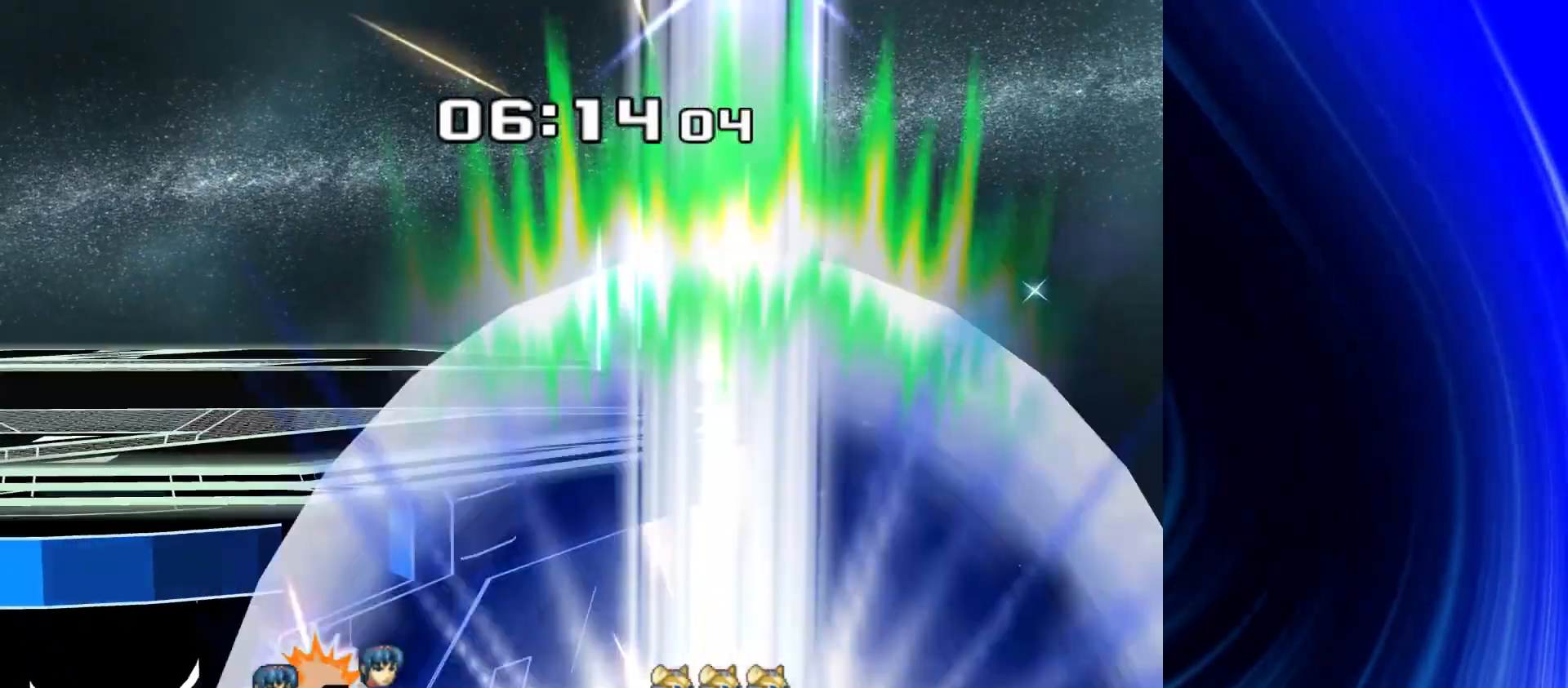
{"buttons": [], "left_stick": "right", "right_stick": "center", "events": [[483, "left_stick", "right"]]}
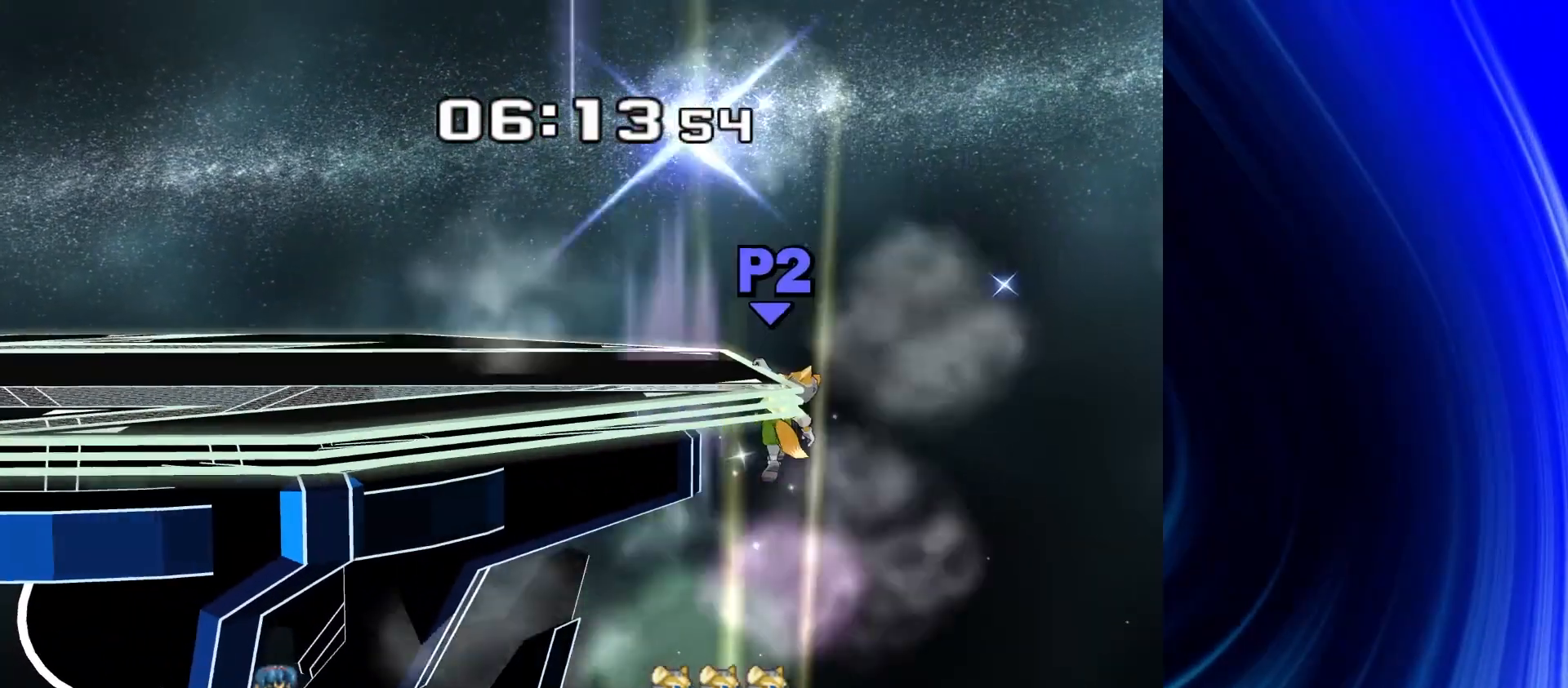
{"buttons": [], "left_stick": "right", "right_stick": "center", "events": []}
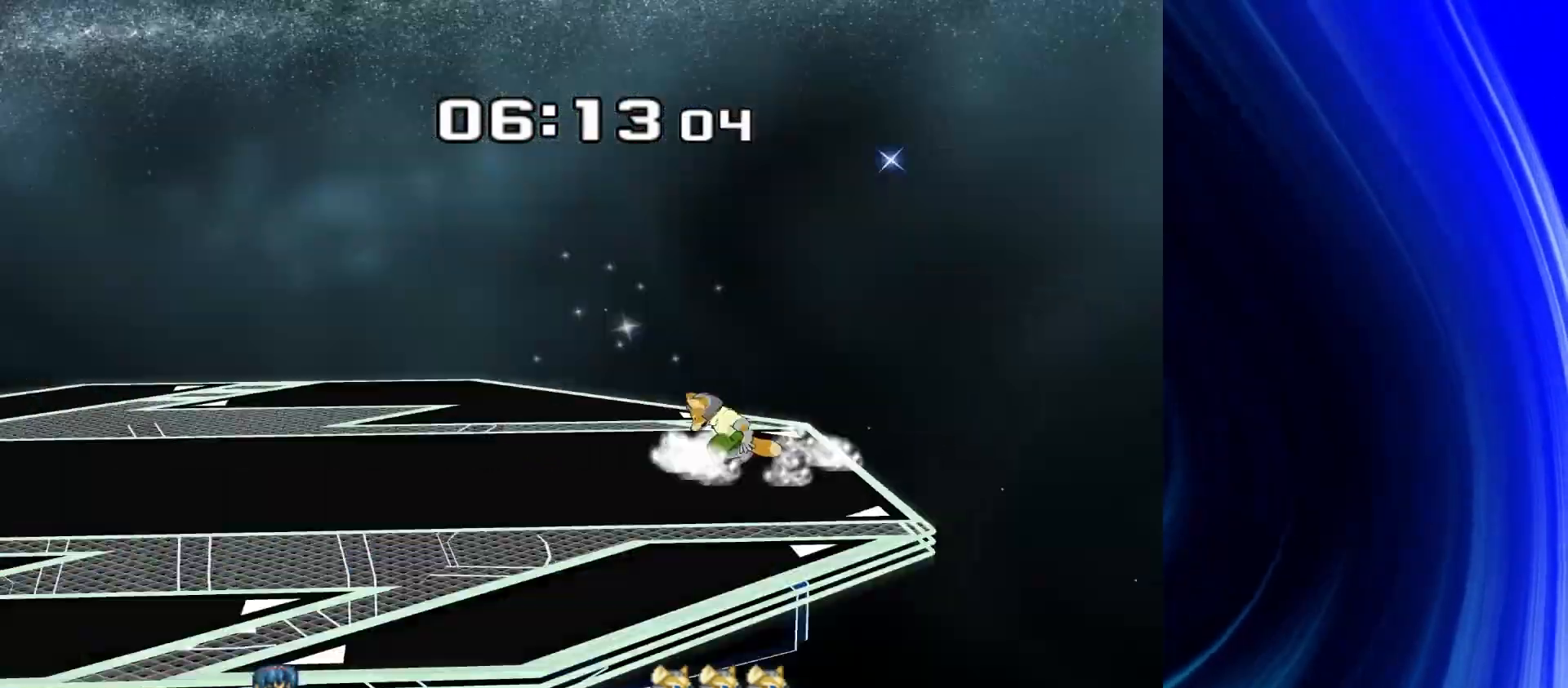
{"buttons": [], "left_stick": "right", "right_stick": "center", "events": []}
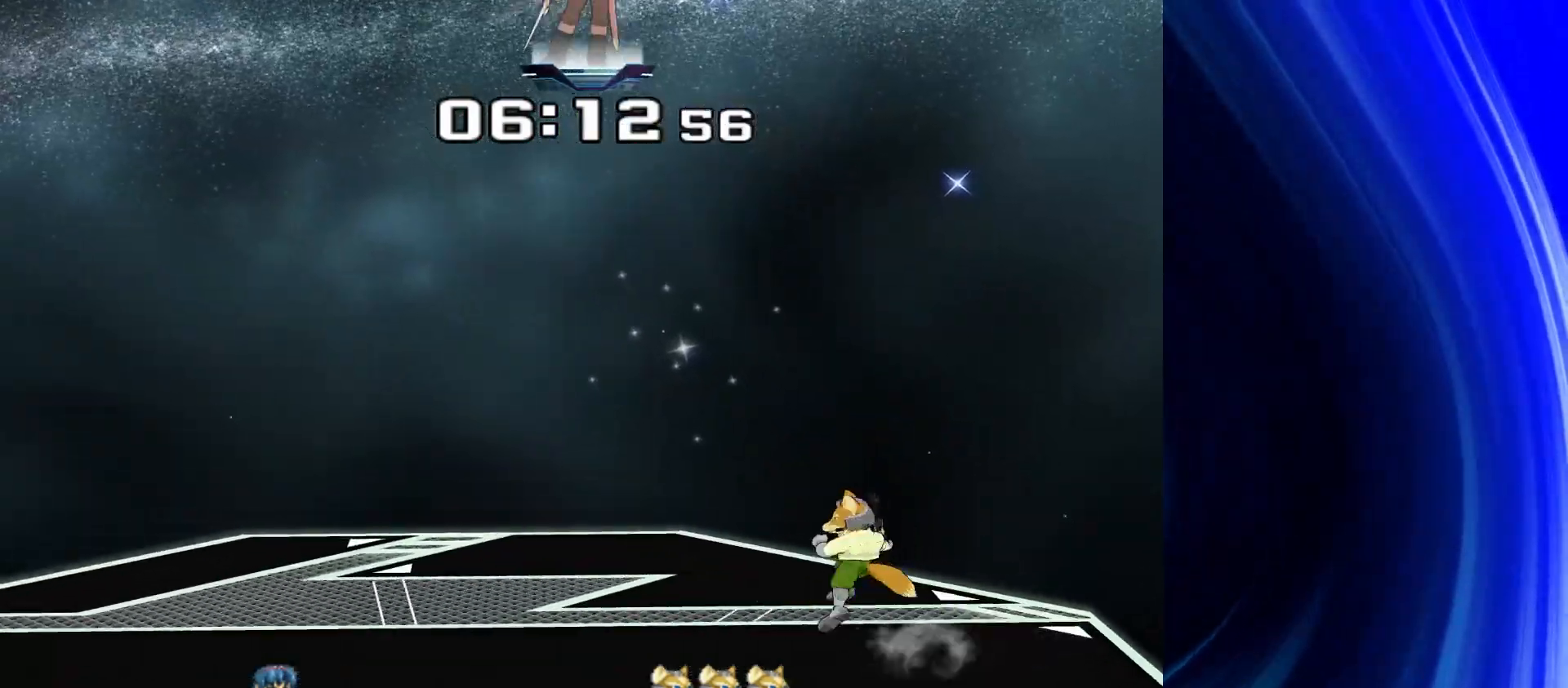
{"buttons": ["B"], "left_stick": "center", "right_stick": "center", "events": [[400, "left_stick", "center"], [433, "B", "down"]]}
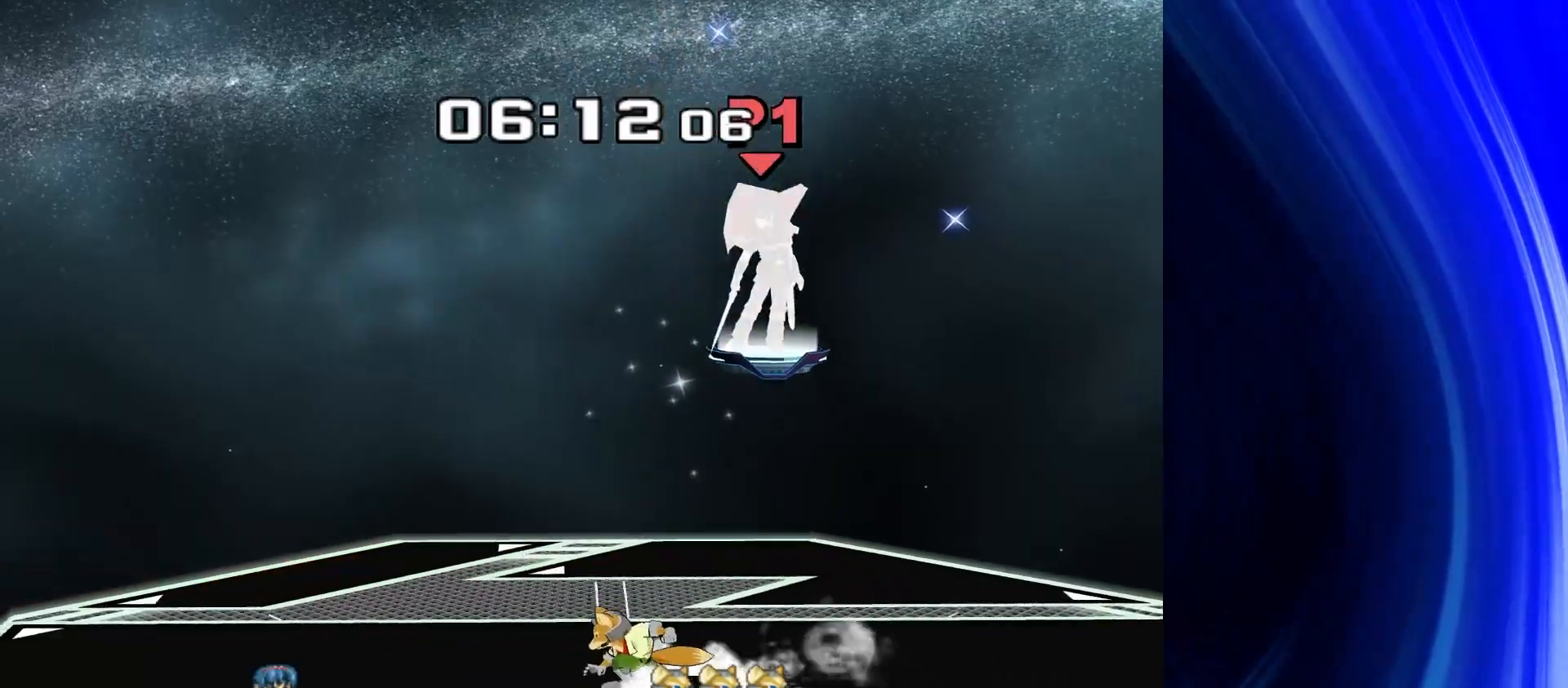
{"buttons": [], "left_stick": "center", "right_stick": "center"}
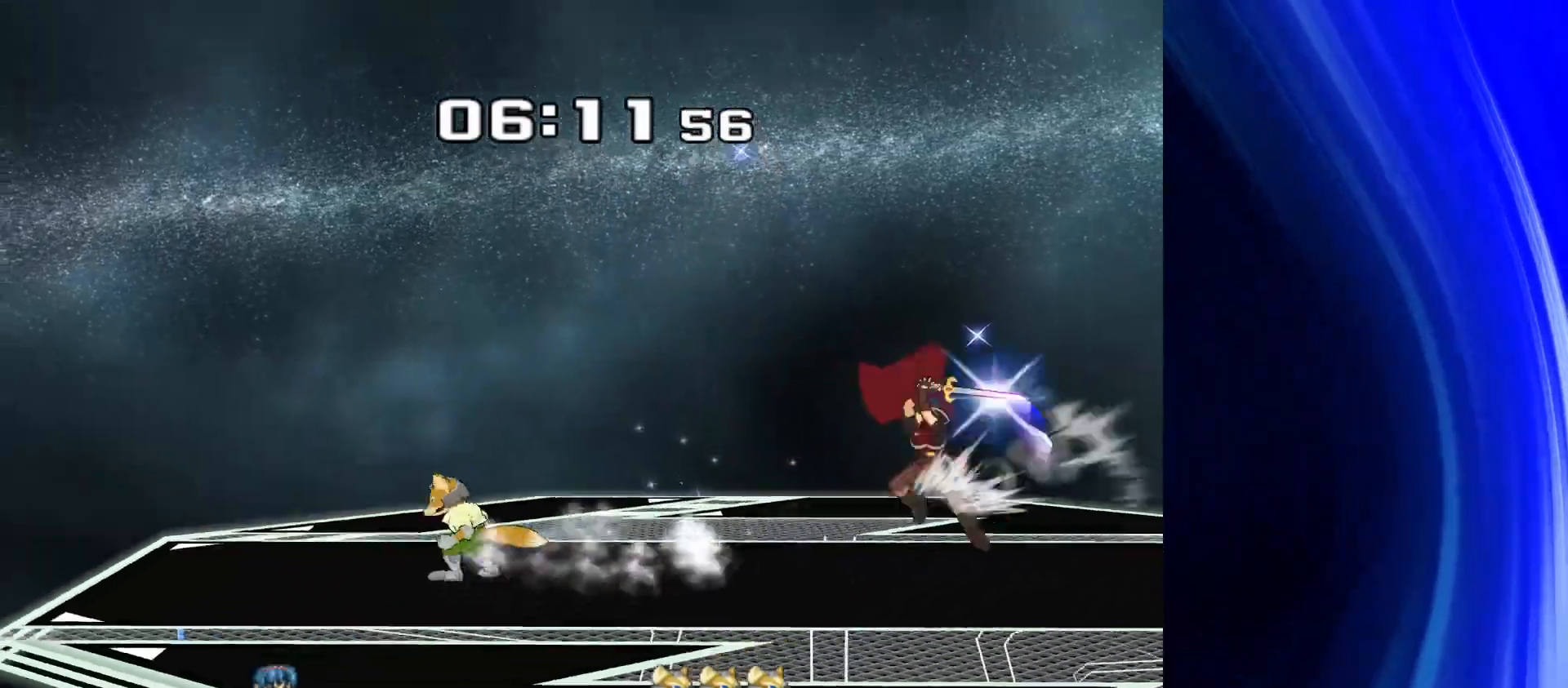
{"buttons": [], "left_stick": "center", "right_stick": "center", "events": []}